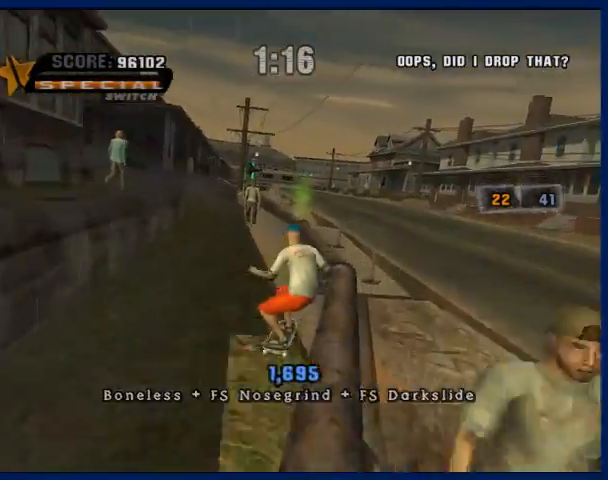
Gameplay with a controller (PlayStation layout); each line is a JSON object with the inputs held at the frame after it. "button_events" lists button changes between this image and that frame as [ms after this image, input, new state], when the widget could be followed in between (sticks are given only as held states). Not read: L3 R3.
{"buttons": [], "left_stick": "center", "right_stick": "center", "button_events": [[33, "CROSS", "up"], [67, "TRIANGLE", "down"], [333, "TRIANGLE", "up"]]}
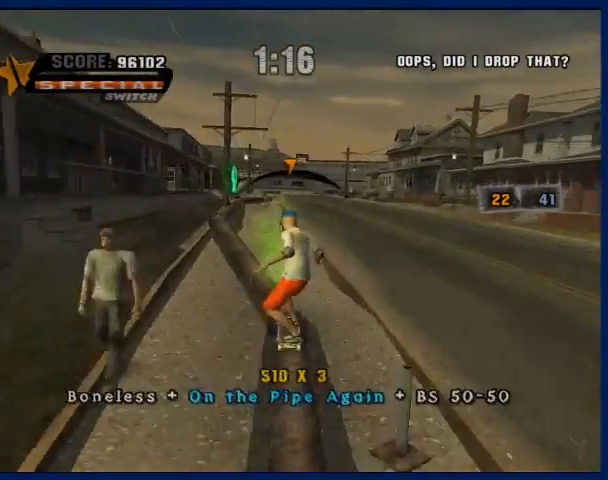
{"buttons": ["CROSS"], "left_stick": "center", "right_stick": "center", "button_events": [[433, "CROSS", "down"]]}
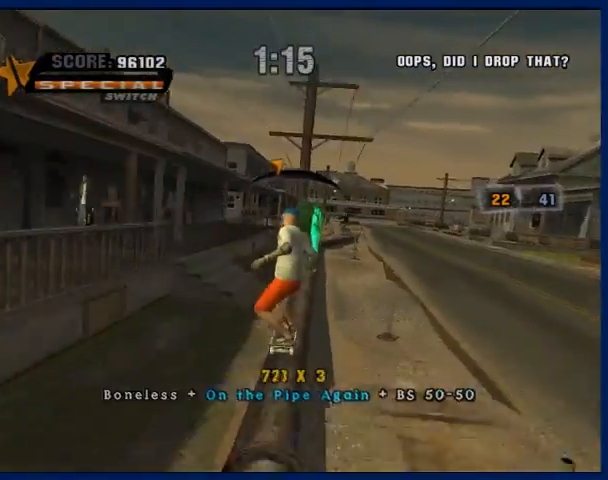
{"buttons": ["TRIANGLE"], "left_stick": "center", "right_stick": "center", "button_events": [[167, "CROSS", "up"], [300, "TRIANGLE", "down"]]}
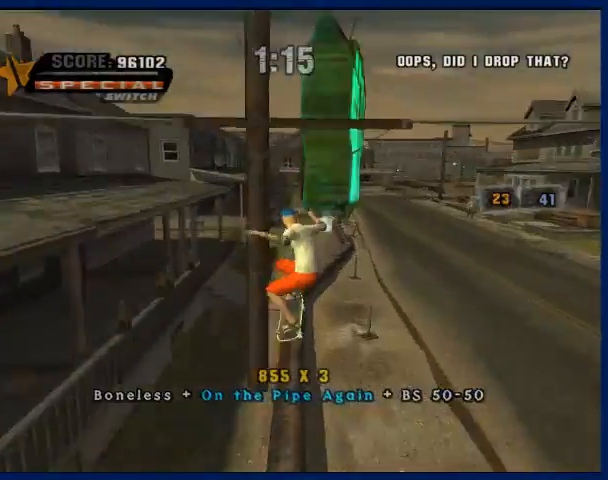
{"buttons": [], "left_stick": "right", "right_stick": "center", "button_events": [[467, "TRIANGLE", "up"]]}
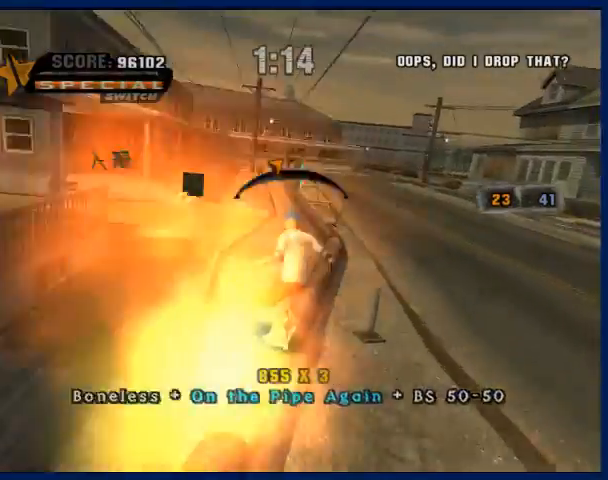
{"buttons": [], "left_stick": "center", "right_stick": "center", "button_events": [[100, "CROSS", "down"], [400, "CROSS", "up"]]}
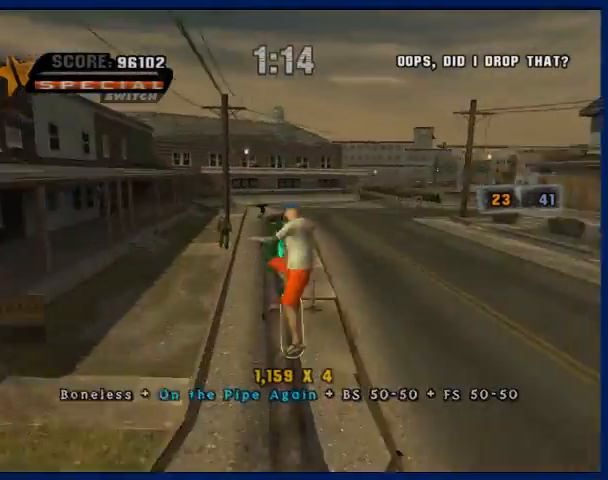
{"buttons": ["TRIANGLE"], "left_stick": "center", "right_stick": "center", "button_events": [[200, "TRIANGLE", "down"]]}
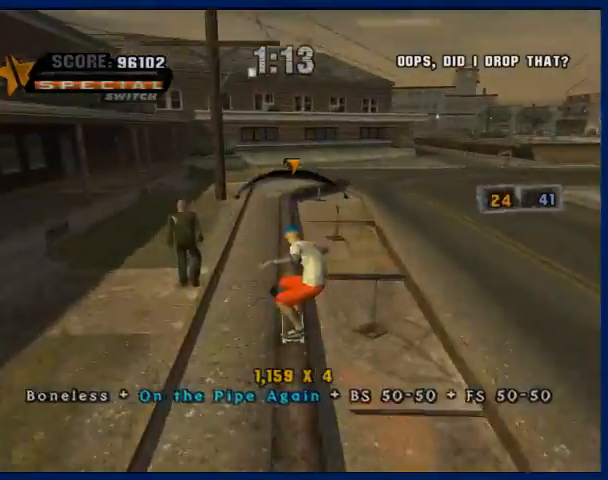
{"buttons": [], "left_stick": "center", "right_stick": "center", "button_events": [[133, "TRIANGLE", "up"], [267, "CROSS", "down"], [400, "CROSS", "up"]]}
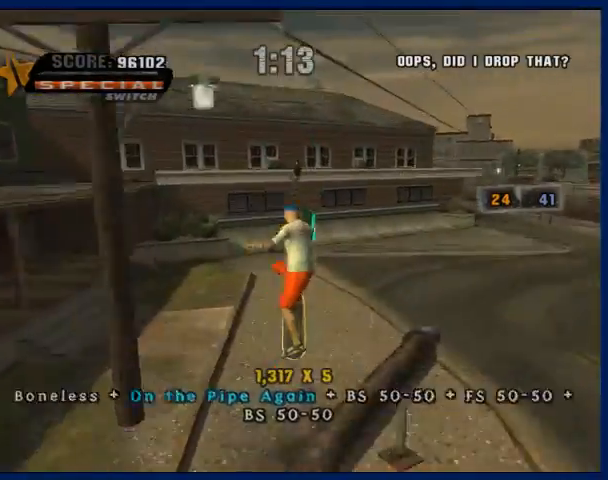
{"buttons": [], "left_stick": "up", "right_stick": "left", "button_events": []}
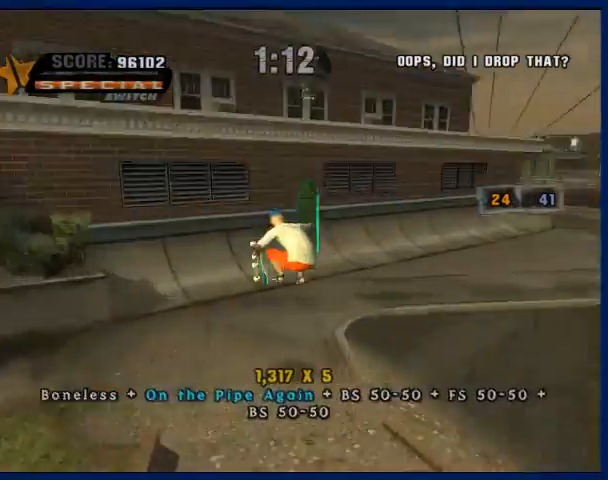
{"buttons": [], "left_stick": "up-right", "right_stick": "center", "button_events": []}
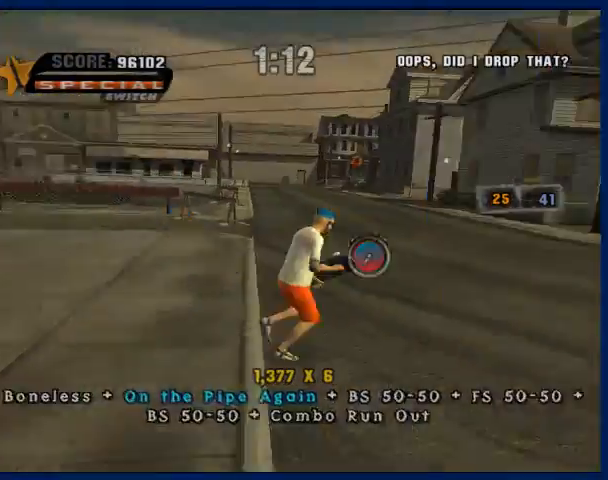
{"buttons": ["CROSS"], "left_stick": "center", "right_stick": "center", "button_events": [[33, "CROSS", "down"]]}
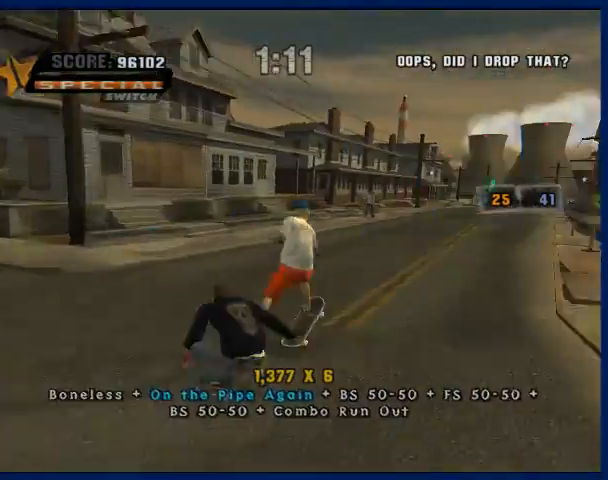
{"buttons": ["CROSS"], "left_stick": "center", "right_stick": "center", "button_events": []}
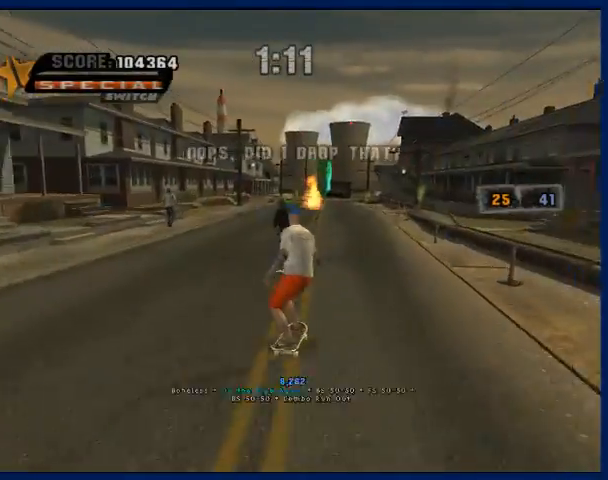
{"buttons": ["CROSS"], "left_stick": "center", "right_stick": "center", "button_events": []}